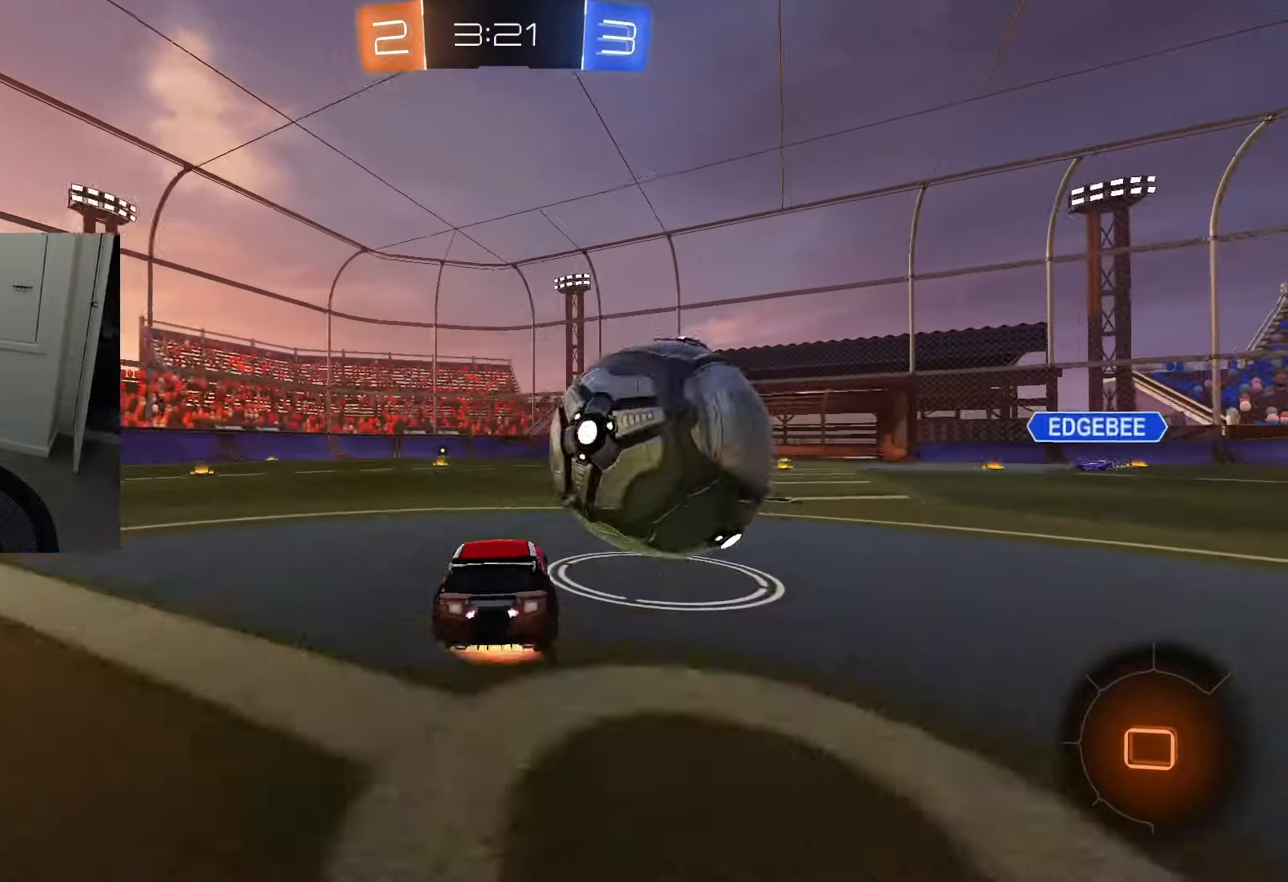
Gameplay with a controller (PlayStation layout); each line is a JSON object with the inputs held at the frame after it. "events" lists button and stick changes between this image and that frame as [ms after this image, input, new state], when the widget could be followed in between.
{"buttons": ["R2"], "left_stick": "center", "right_stick": "center", "events": [[33, "CROSS", "up"], [117, "left_stick", "center"]]}
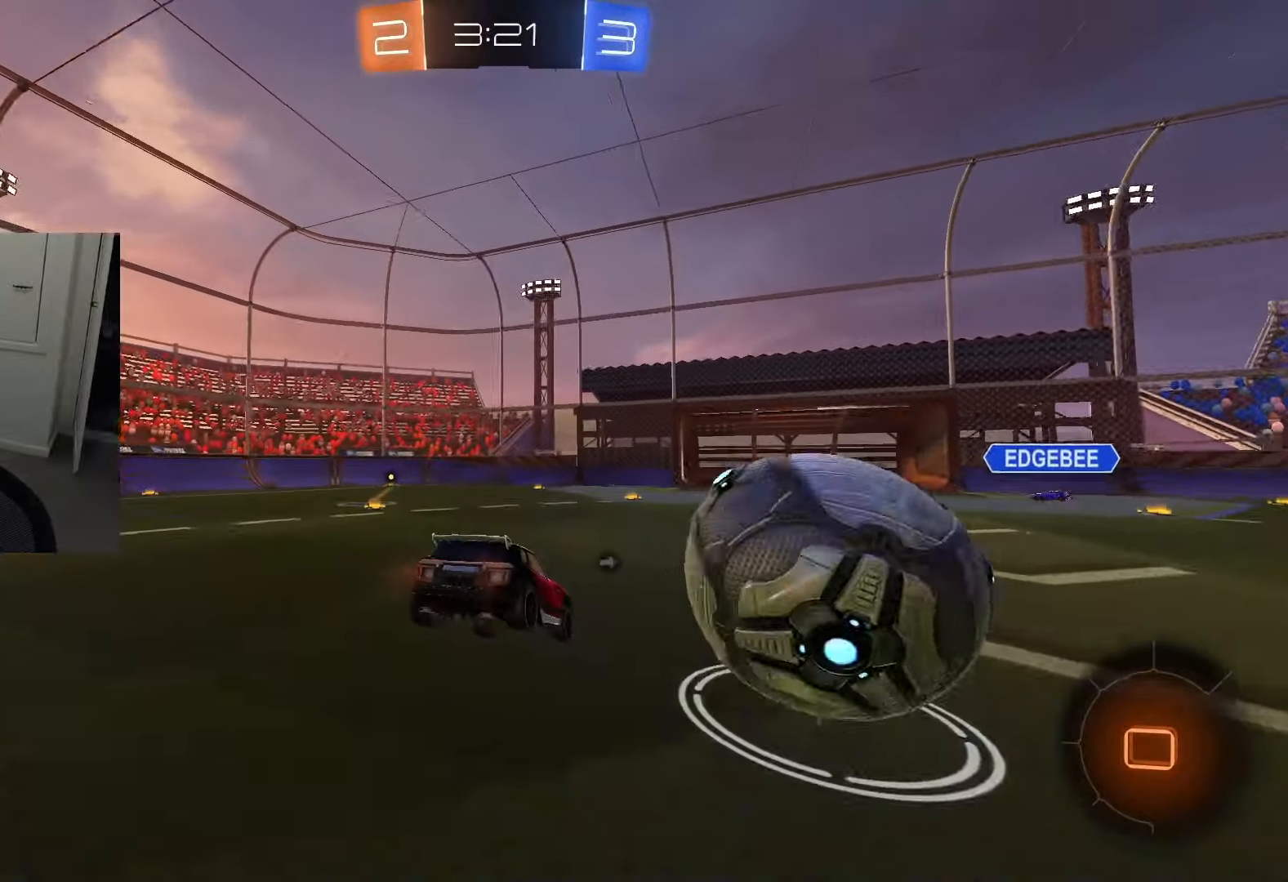
{"buttons": ["L2", "R2"], "left_stick": "center", "right_stick": "center", "events": [[100, "left_stick", "down-left"], [151, "L1", "down"], [234, "L1", "up"], [284, "left_stick", "center"], [334, "left_stick", "left"], [434, "CROSS", "down"], [468, "left_stick", "center"], [484, "CROSS", "up"], [484, "L2", "down"]]}
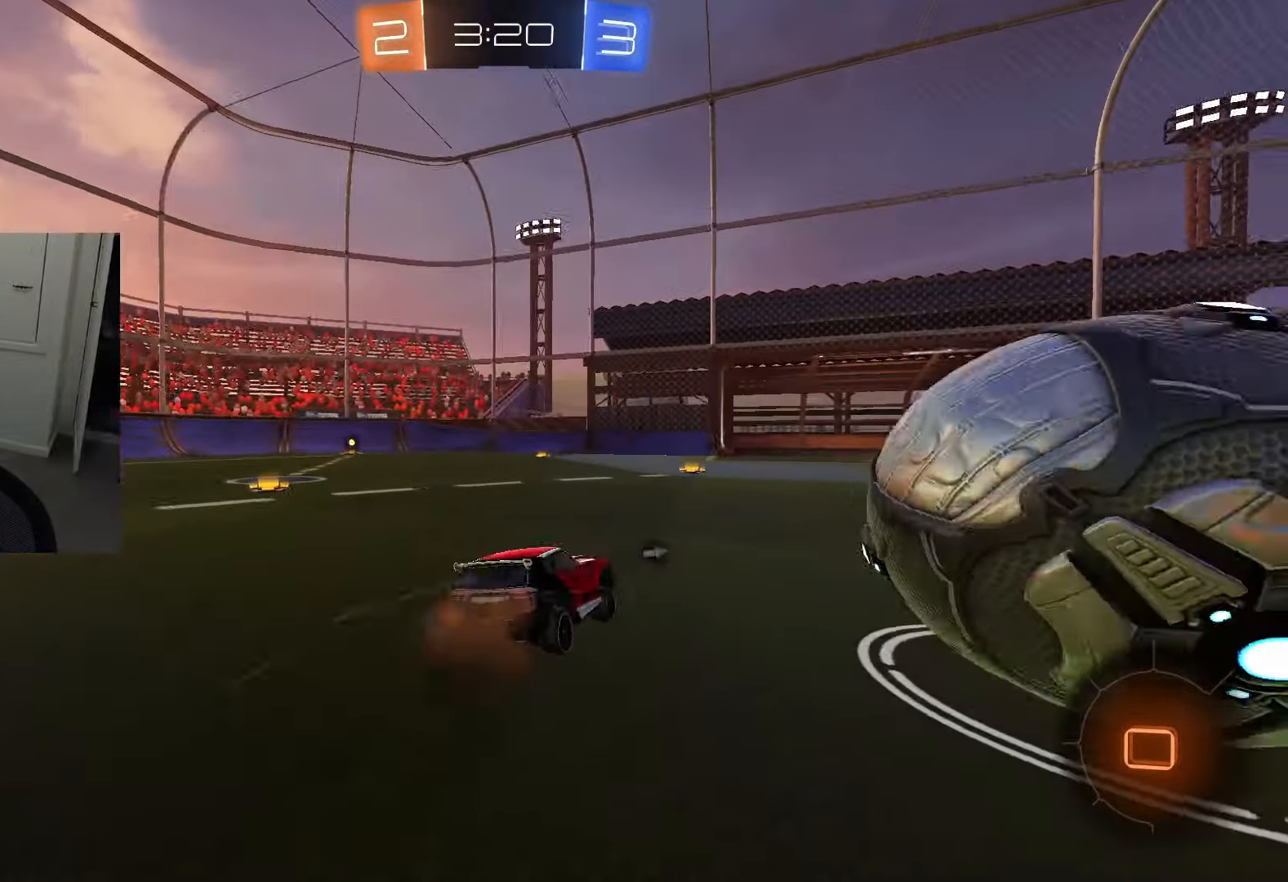
{"buttons": ["R2"], "left_stick": "down-right", "right_stick": "center", "events": [[50, "left_stick", "down-left"], [100, "L2", "up"], [217, "left_stick", "down-right"], [417, "R2", "up"], [467, "R2", "down"]]}
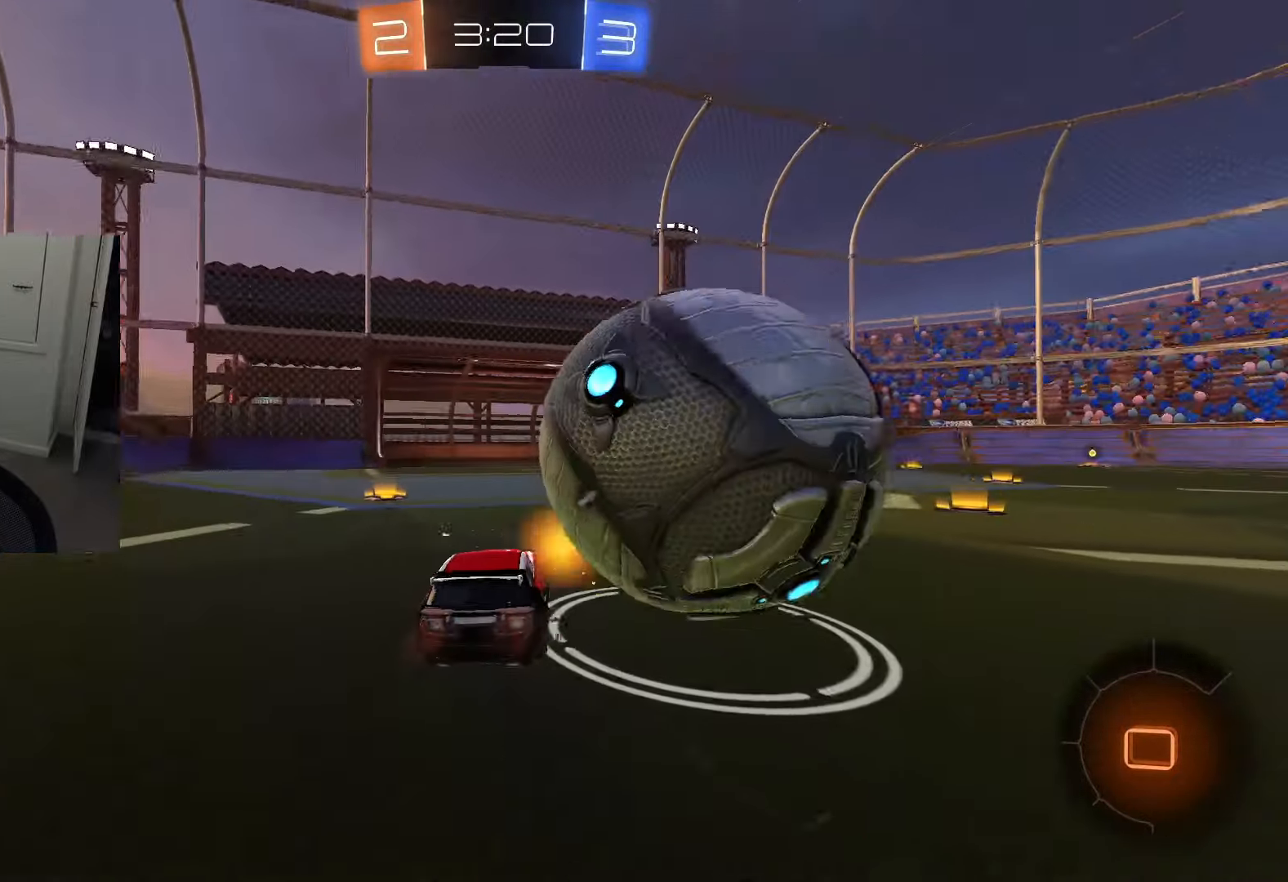
{"buttons": ["R2"], "left_stick": "down", "right_stick": "center", "events": [[34, "left_stick", "right"], [184, "CROSS", "down"], [468, "left_stick", "down"], [484, "CROSS", "up"]]}
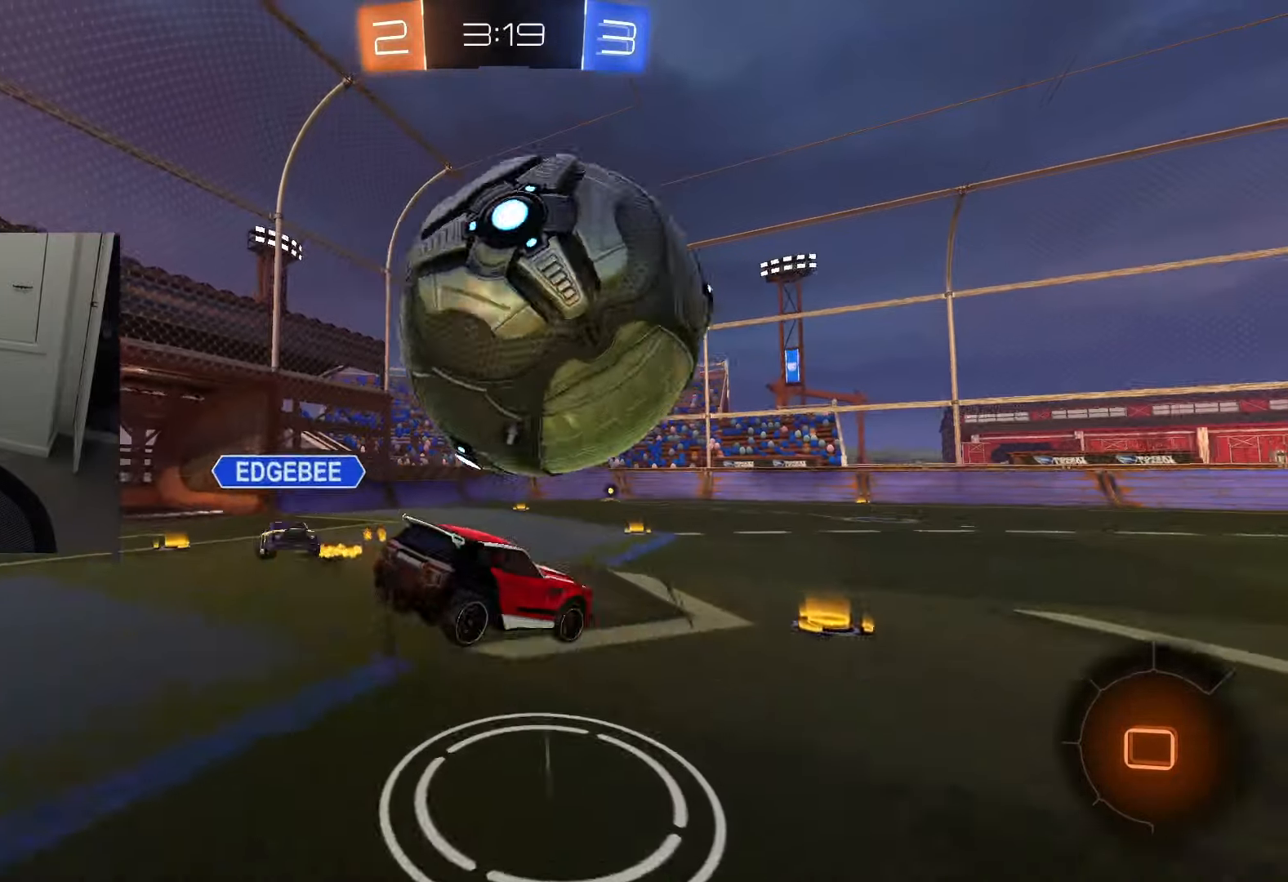
{"buttons": ["R2"], "left_stick": "center", "right_stick": "center", "events": [[83, "left_stick", "center"]]}
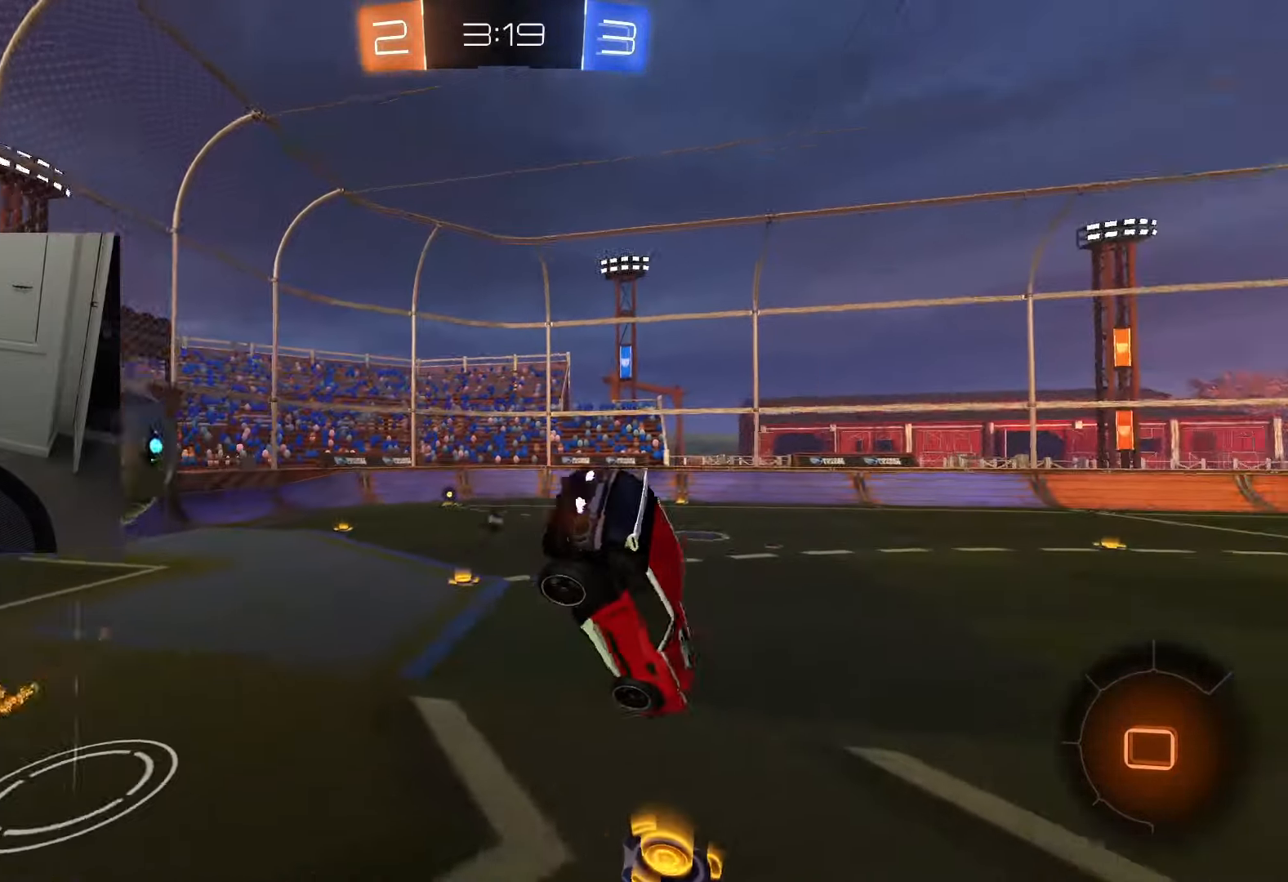
{"buttons": ["R2"], "left_stick": "center", "right_stick": "center", "events": [[84, "TRIANGLE", "down"], [167, "TRIANGLE", "up"], [317, "CROSS", "down"], [417, "CROSS", "up"]]}
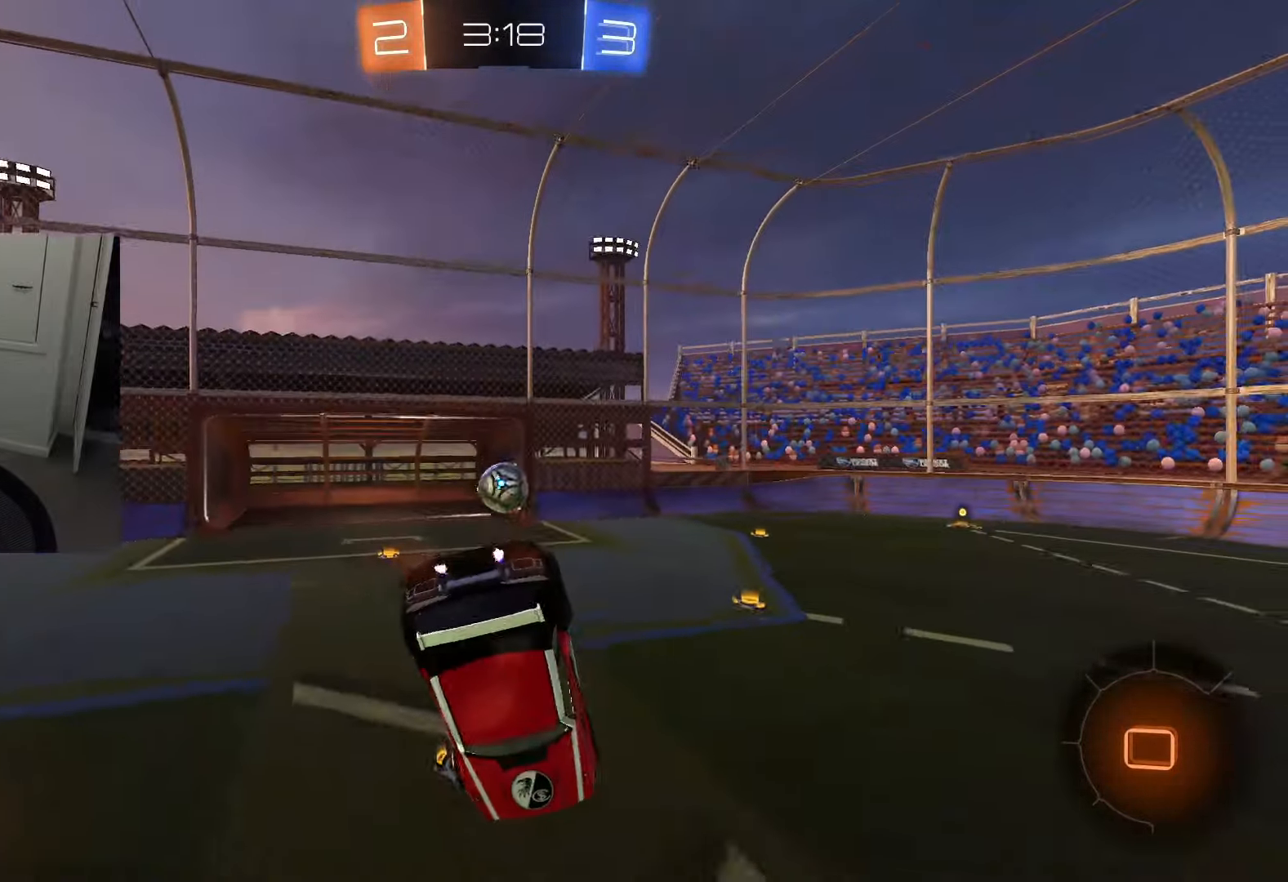
{"buttons": ["R2"], "left_stick": "down", "right_stick": "center", "events": [[33, "left_stick", "down"], [150, "L1", "down"], [250, "L1", "up"]]}
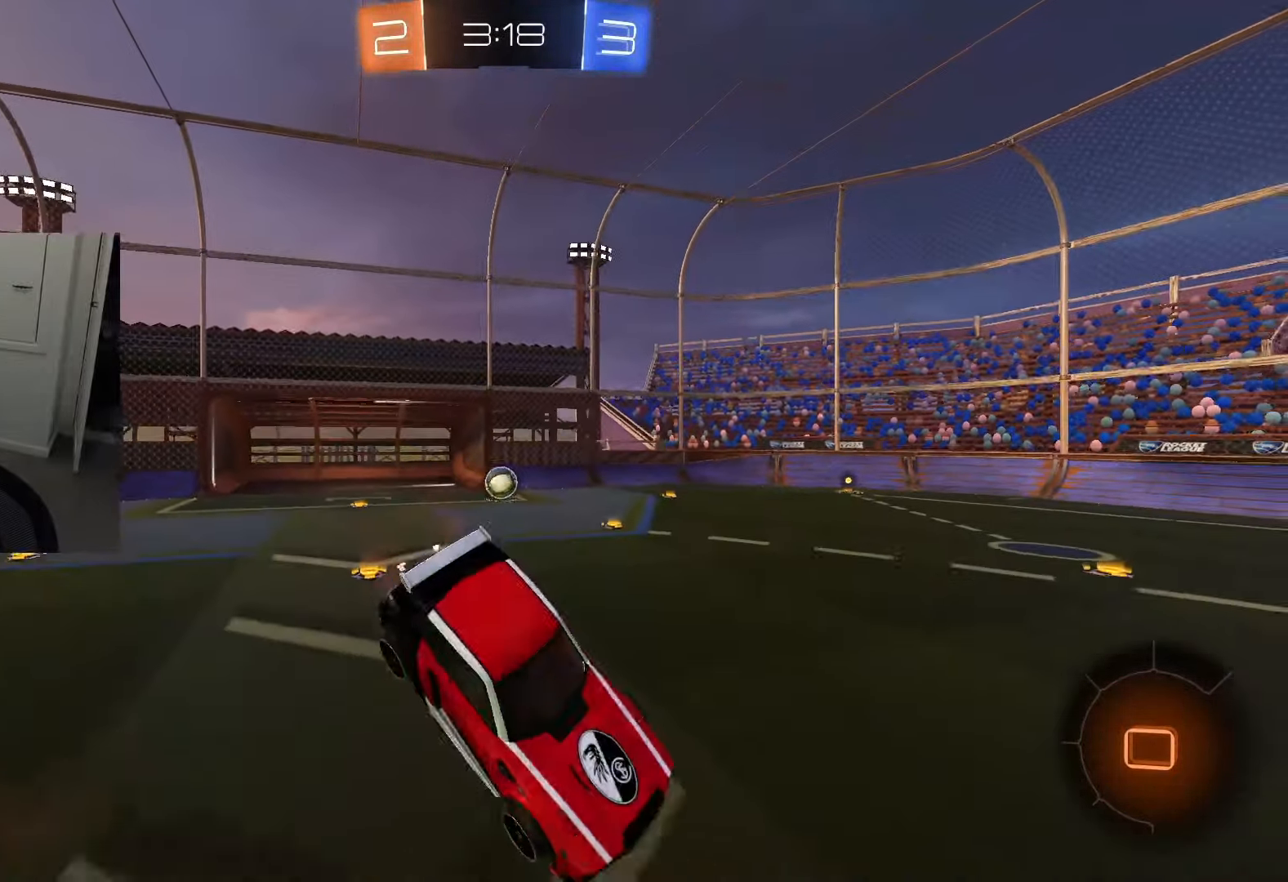
{"buttons": ["CROSS", "R2"], "left_stick": "left", "right_stick": "center", "events": [[34, "left_stick", "center"], [301, "TRIANGLE", "down"], [317, "left_stick", "left"], [351, "TRIANGLE", "up"], [484, "CROSS", "down"]]}
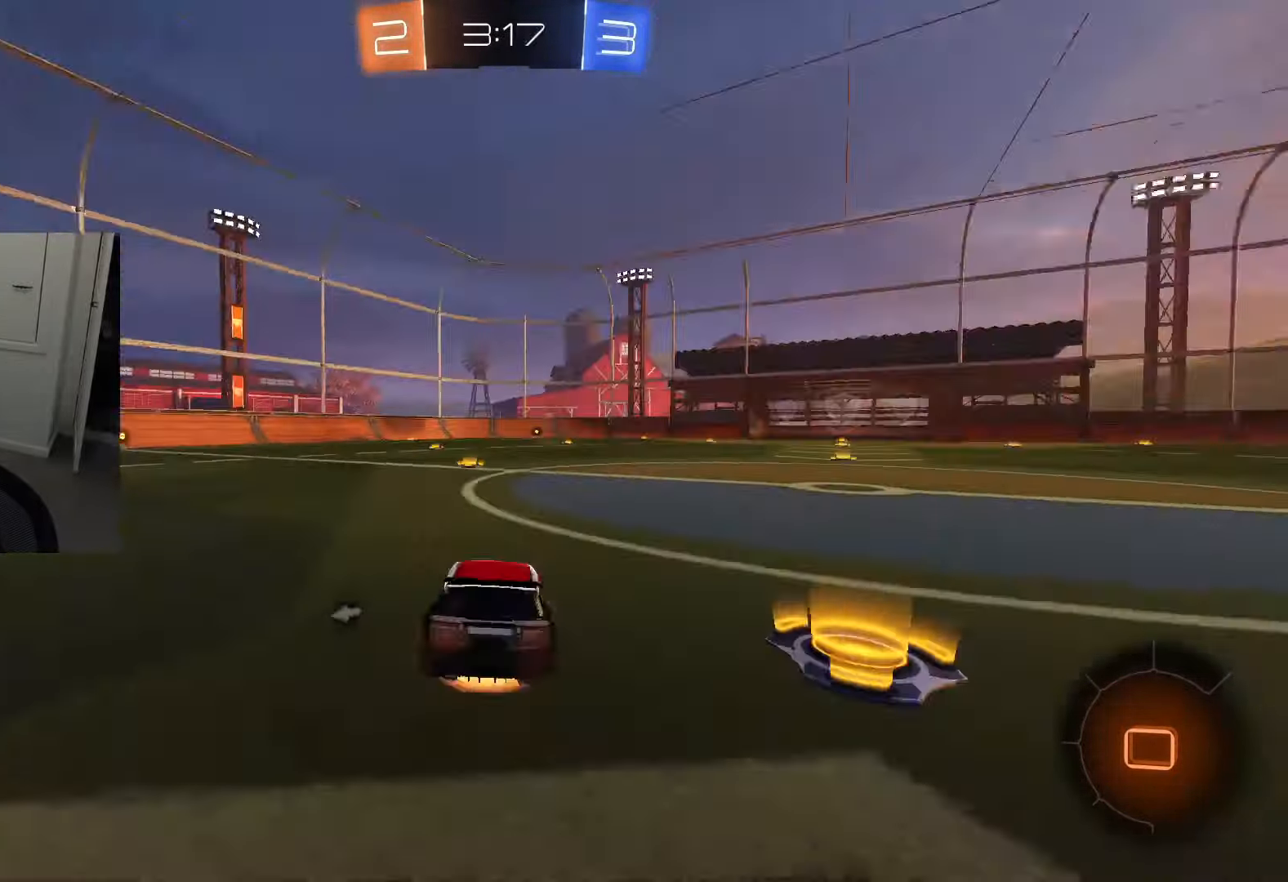
{"buttons": ["L1", "R2"], "left_stick": "down", "right_stick": "center", "events": [[50, "CROSS", "up"], [83, "CROSS", "down"], [117, "L1", "down"], [117, "left_stick", "down"], [200, "CROSS", "up"], [384, "TRIANGLE", "down"], [450, "TRIANGLE", "up"]]}
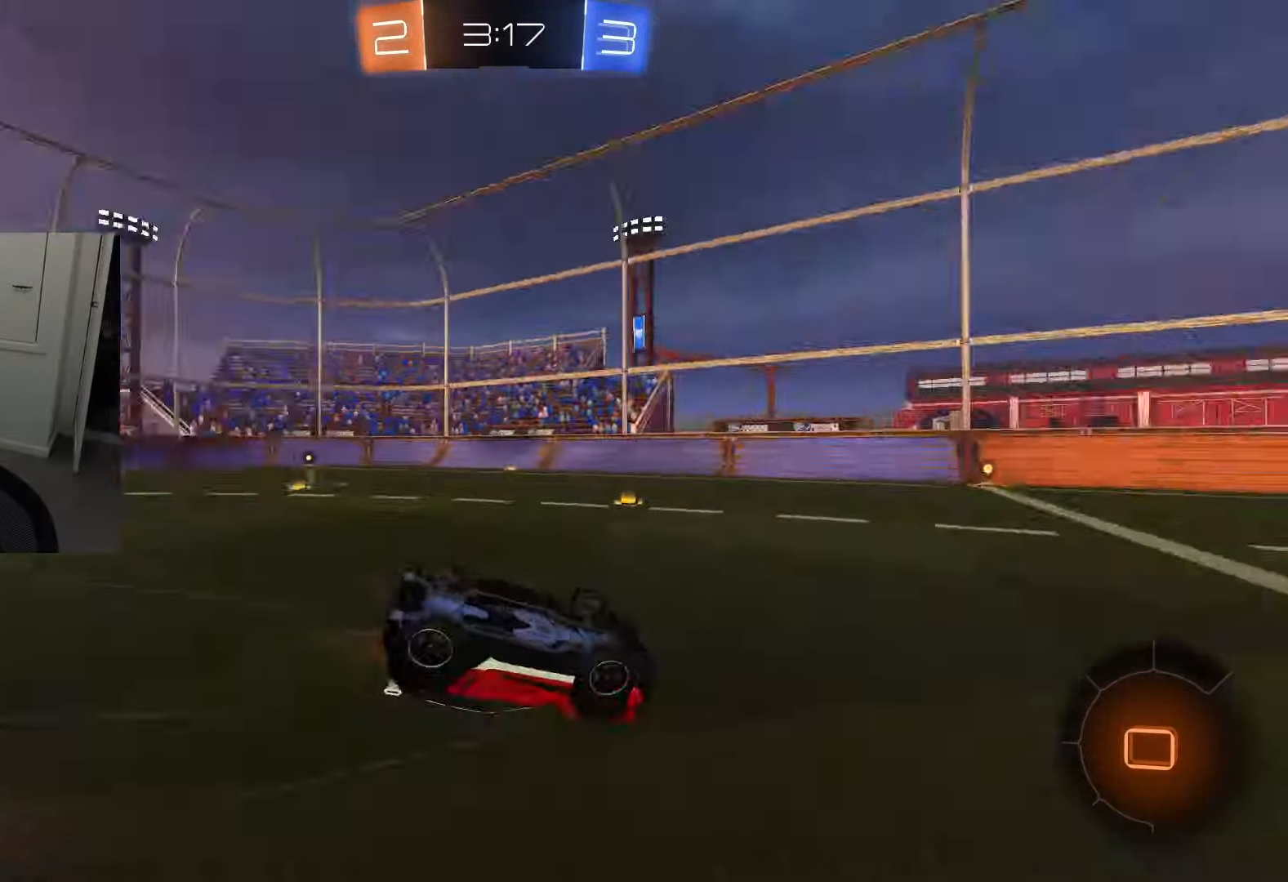
{"buttons": ["R2"], "left_stick": "left", "right_stick": "center"}
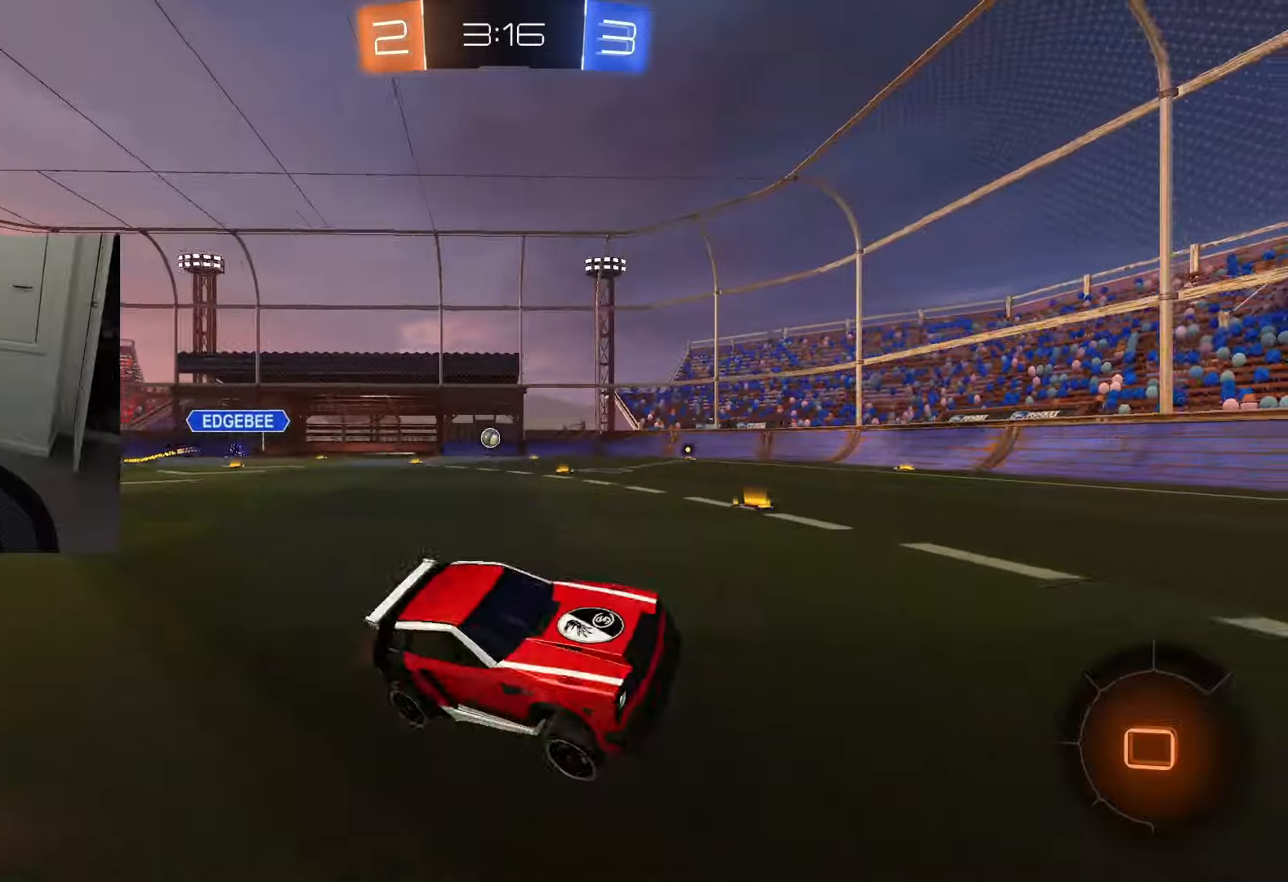
{"buttons": ["R2"], "left_stick": "center", "right_stick": "center", "events": [[384, "left_stick", "center"]]}
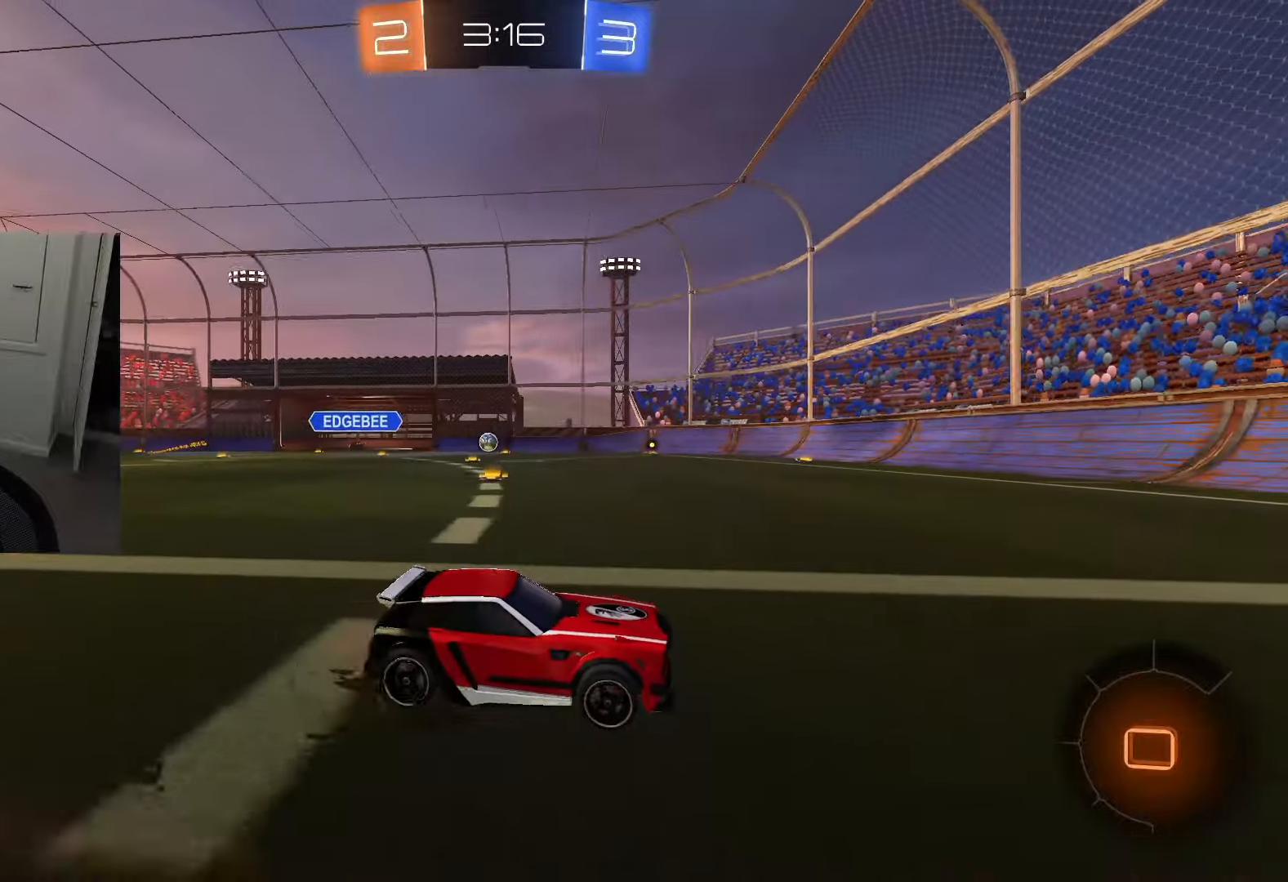
{"buttons": ["R2"], "left_stick": "down-left", "right_stick": "center", "events": [[351, "R1", "down"], [434, "R1", "up"], [468, "left_stick", "down-left"]]}
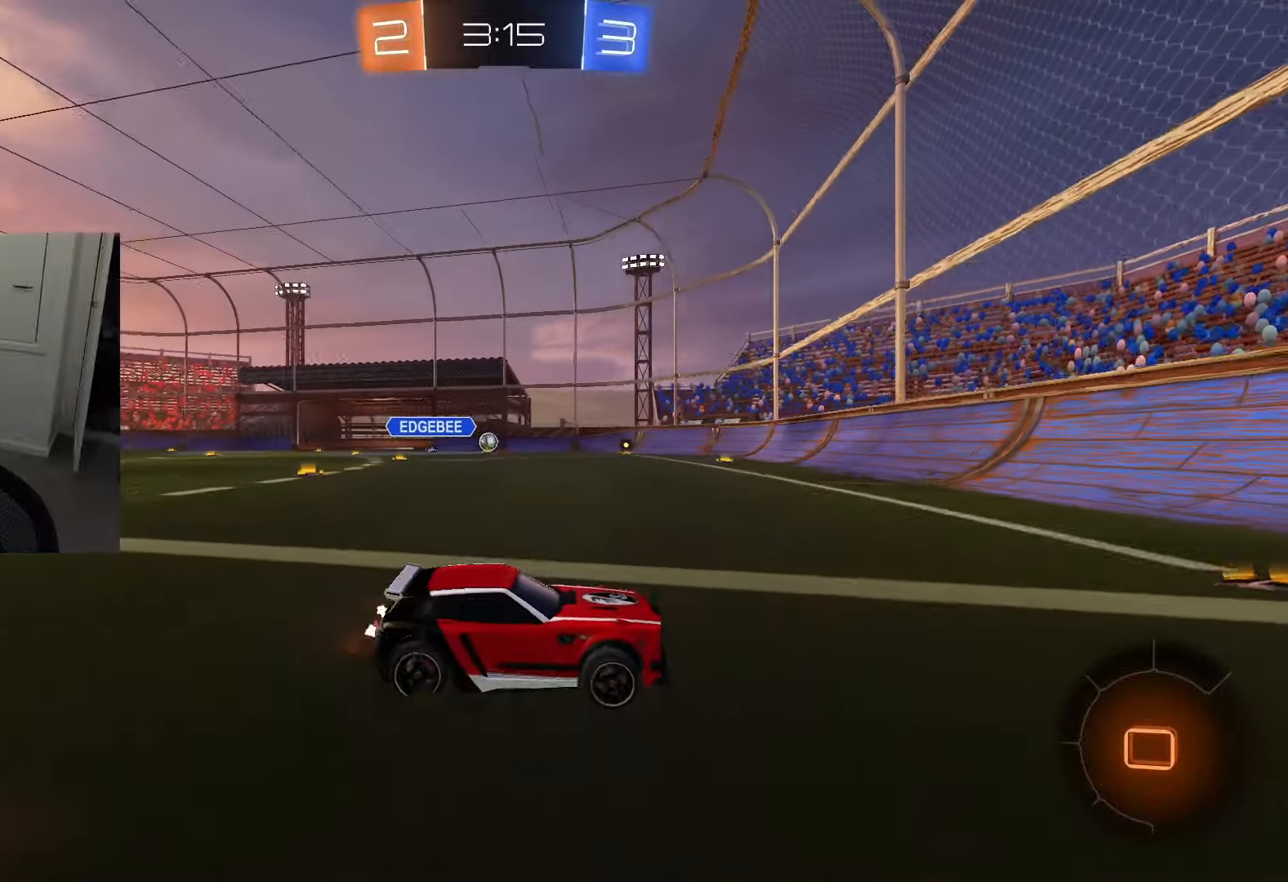
{"buttons": ["CIRCLE", "R2"], "left_stick": "down-left", "right_stick": "center", "events": [[284, "R1", "down"], [284, "SQUARE", "down"], [350, "SQUARE", "up"], [384, "R1", "up"], [450, "CIRCLE", "down"]]}
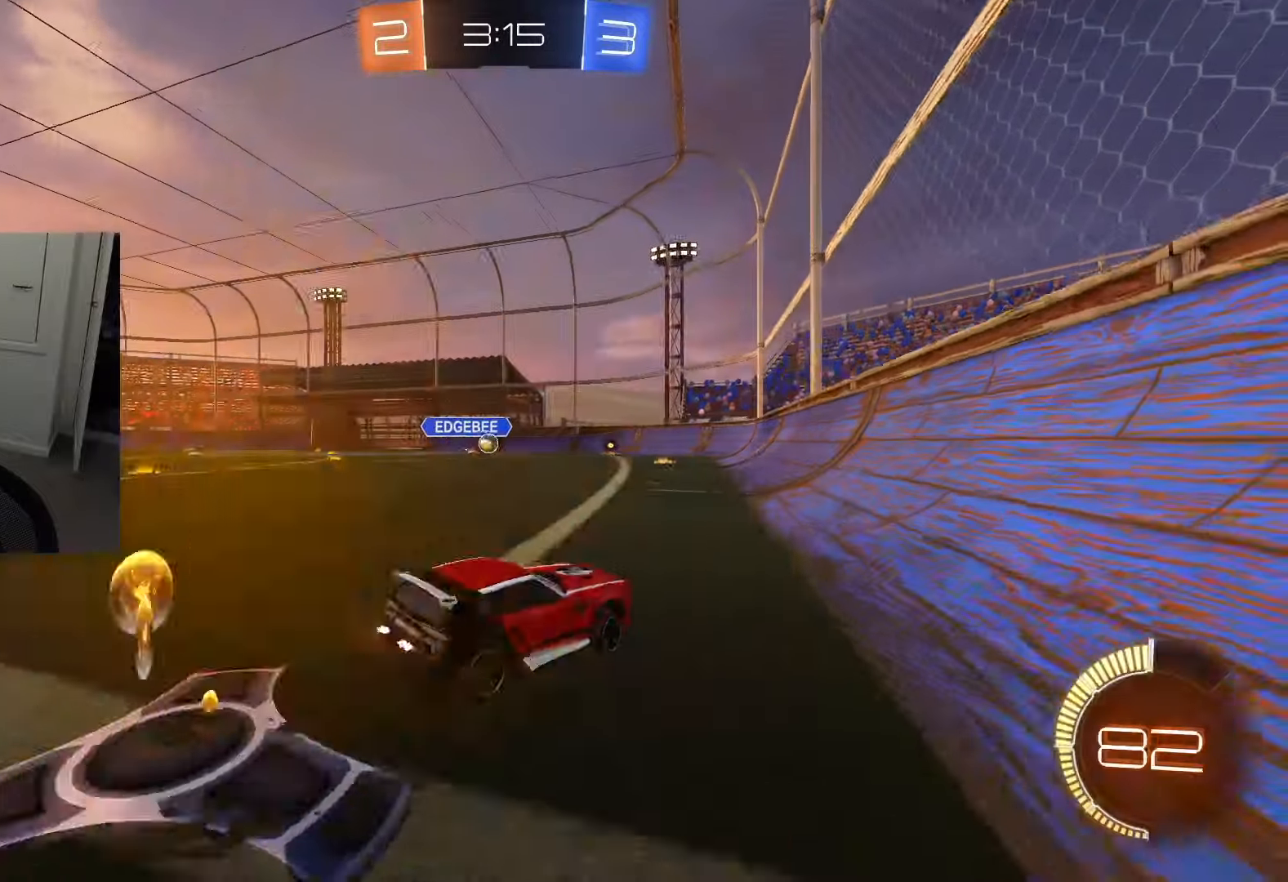
{"buttons": ["CIRCLE", "R2"], "left_stick": "center", "right_stick": "center", "events": [[150, "left_stick", "up-right"], [300, "left_stick", "center"]]}
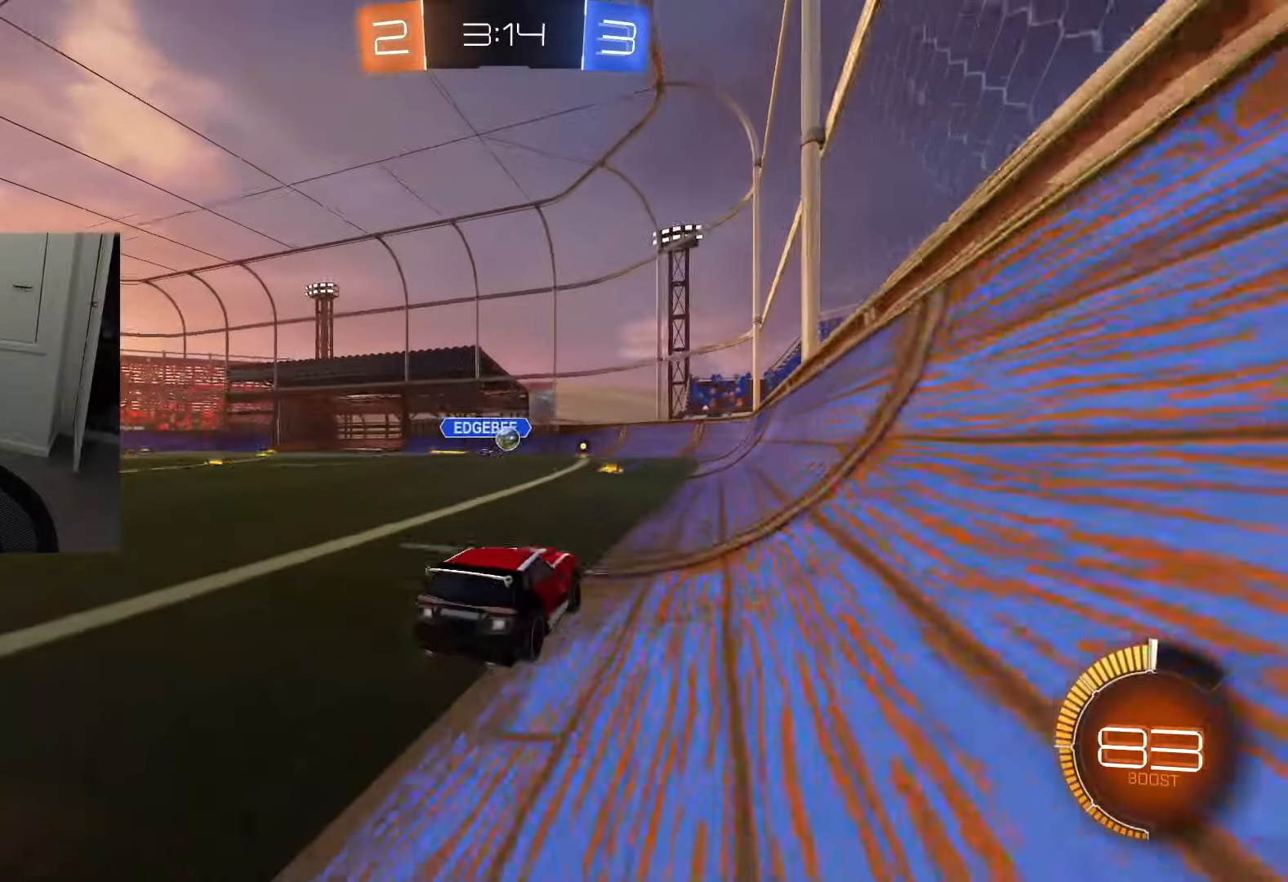
{"buttons": ["R2"], "left_stick": "center", "right_stick": "center", "events": [[434, "CIRCLE", "up"]]}
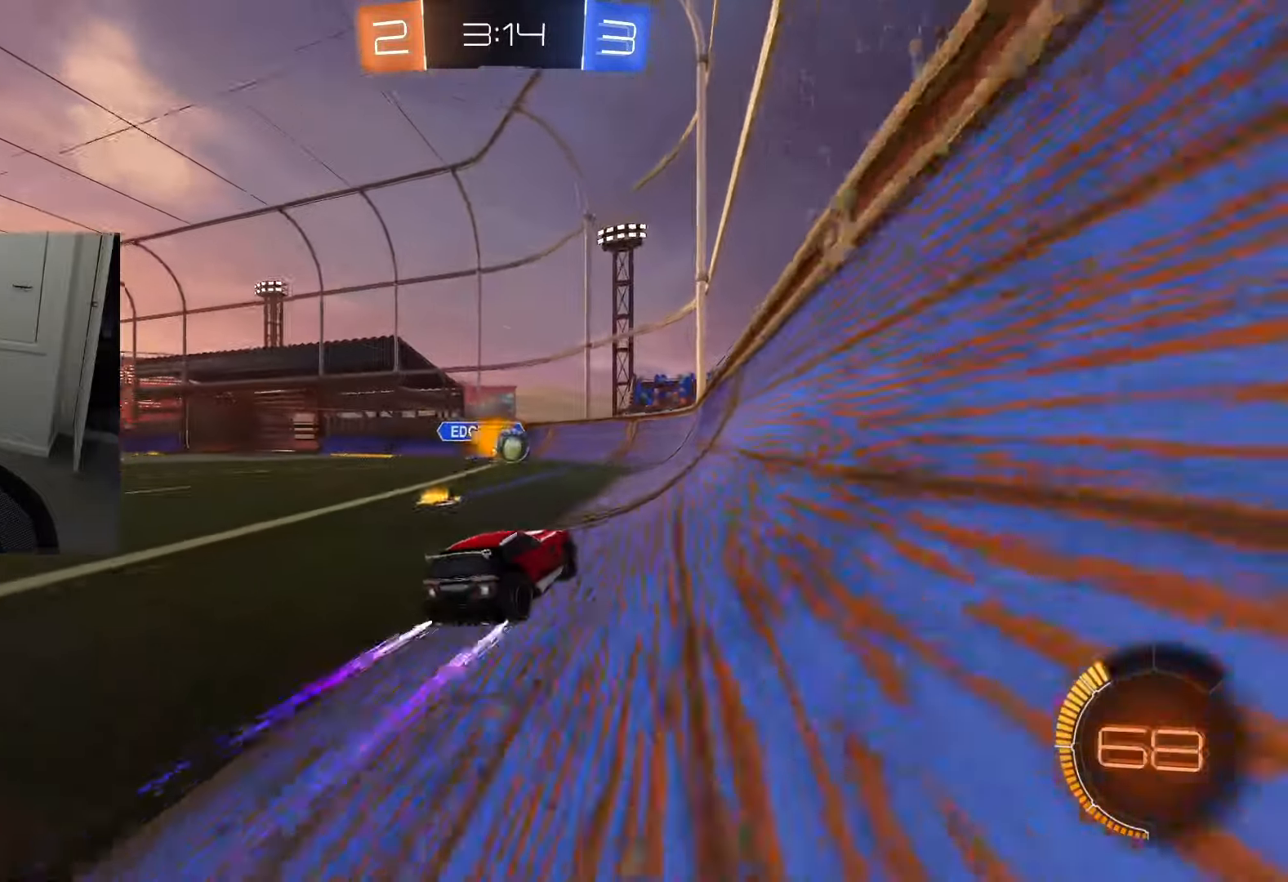
{"buttons": ["CIRCLE", "R2"], "left_stick": "center", "right_stick": "center", "events": [[100, "CIRCLE", "down"]]}
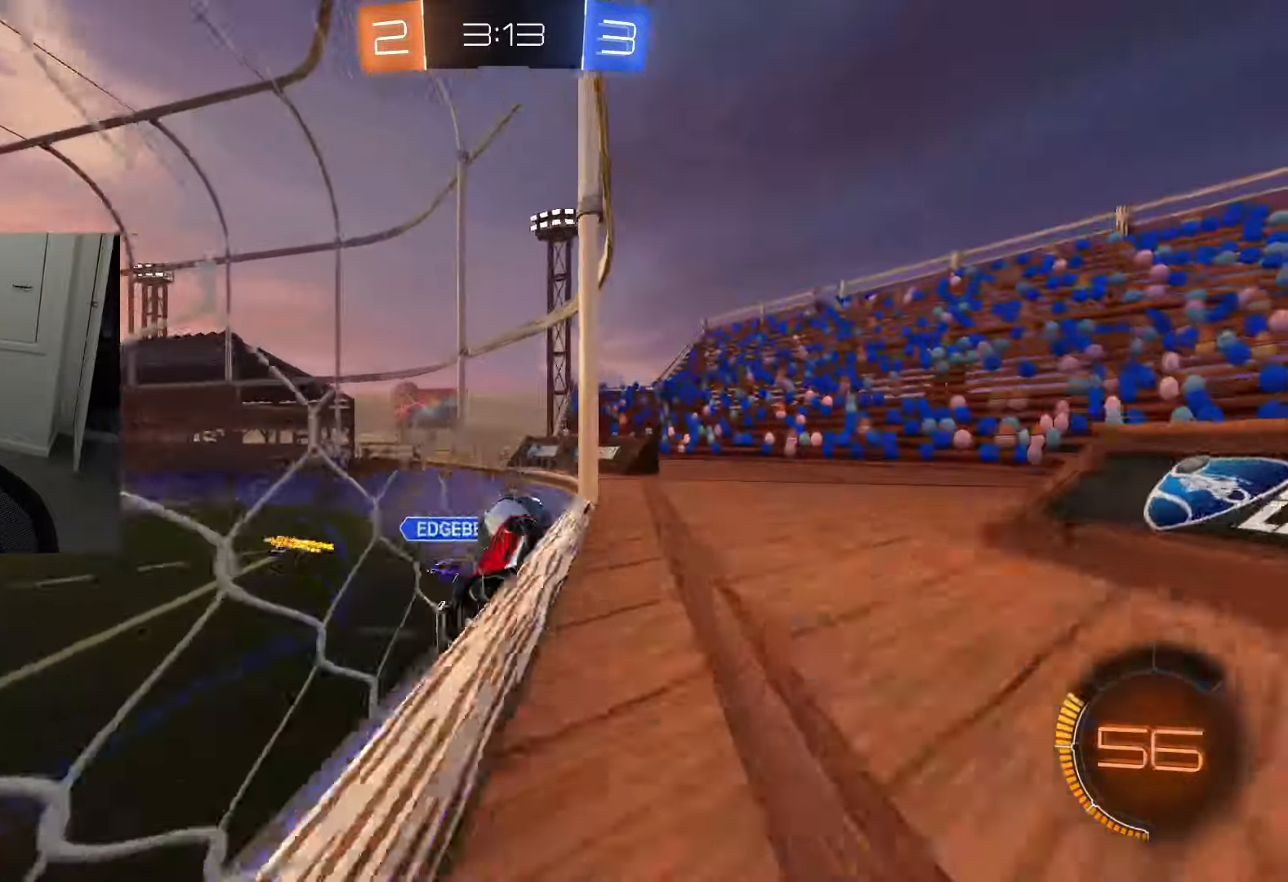
{"buttons": ["CIRCLE", "R2"], "left_stick": "center", "right_stick": "center", "events": []}
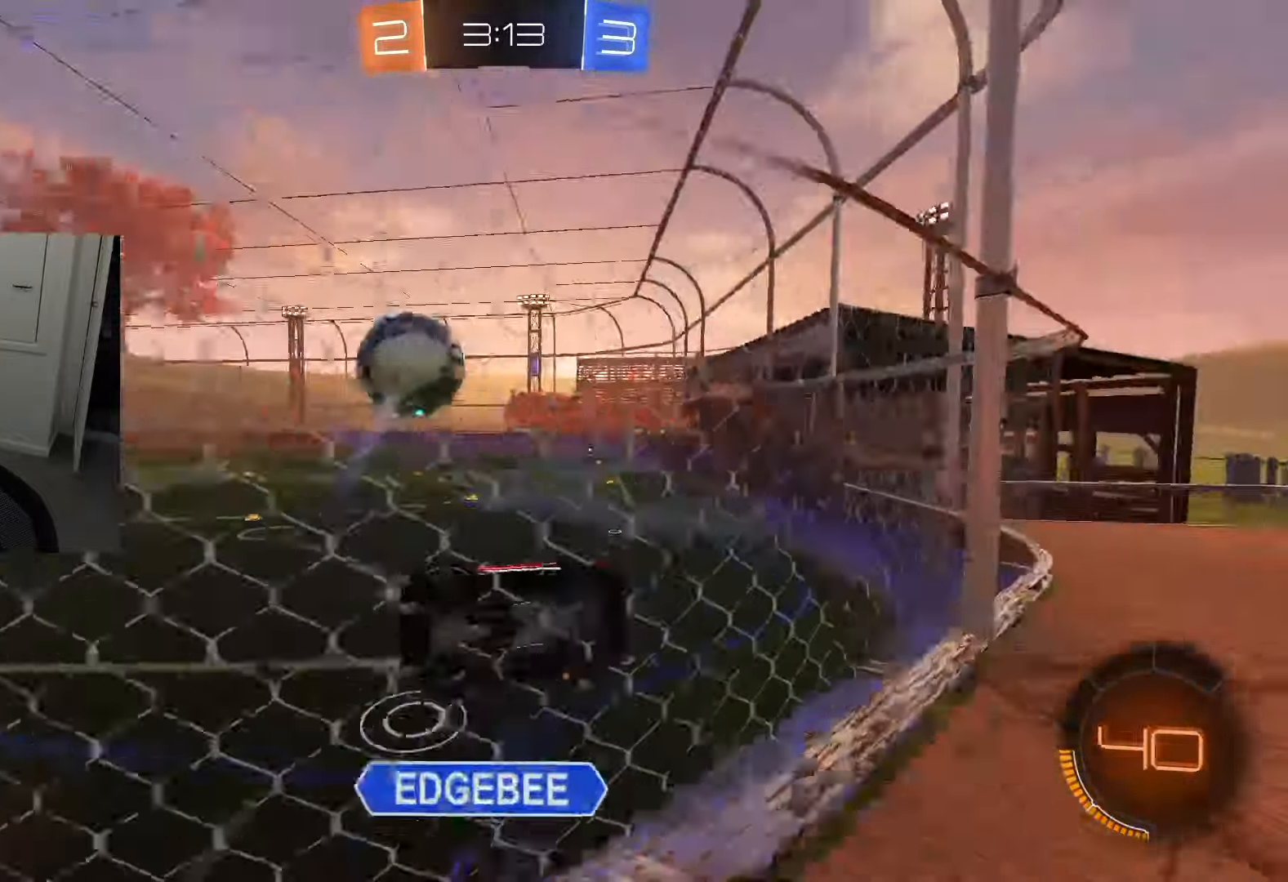
{"buttons": ["CIRCLE", "R2"], "left_stick": "center", "right_stick": "center", "events": []}
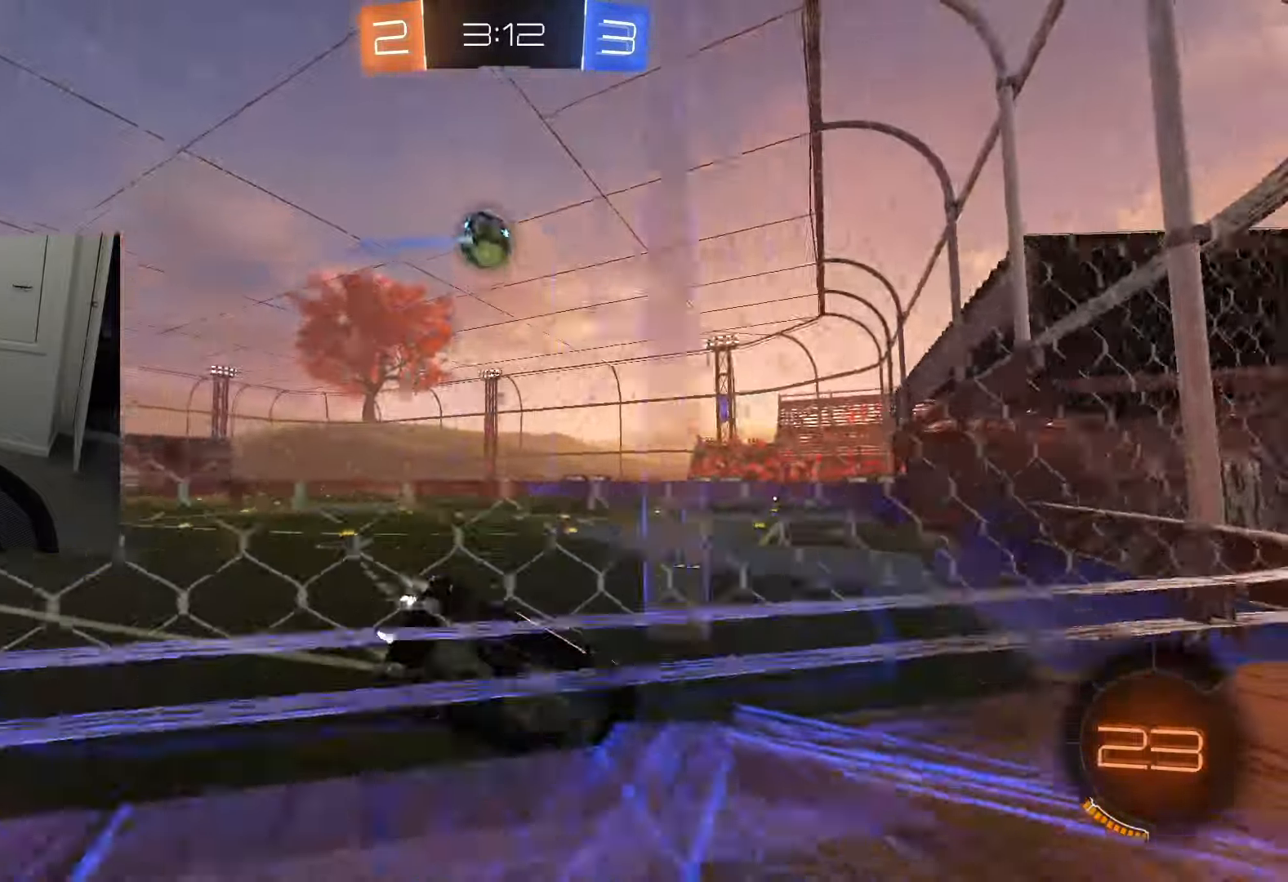
{"buttons": ["CROSS", "CIRCLE", "R2"], "left_stick": "down", "right_stick": "center", "events": [[367, "CROSS", "down"], [434, "CROSS", "up"], [467, "CROSS", "down"], [501, "left_stick", "down"]]}
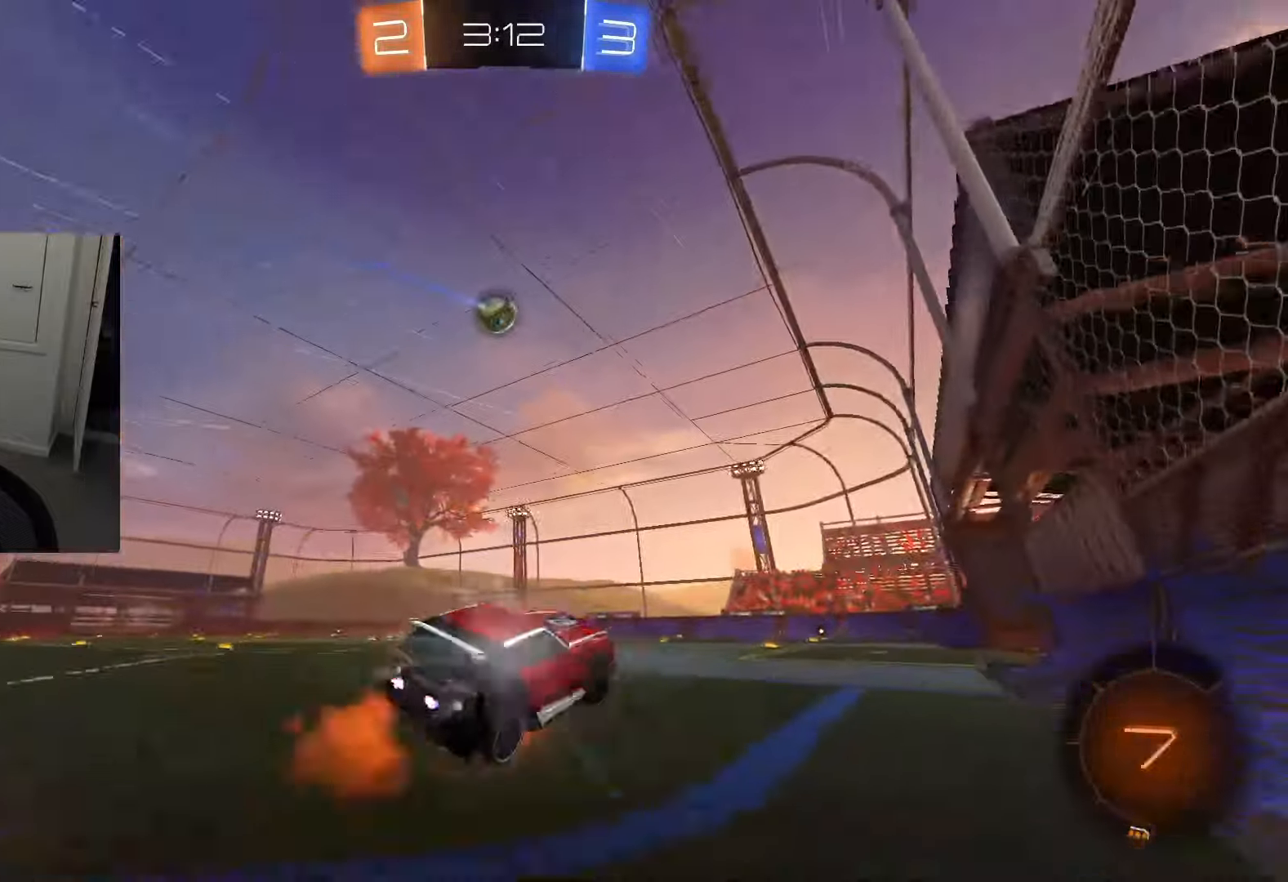
{"buttons": ["L1", "R2"], "left_stick": "down", "right_stick": "center", "events": [[16, "L1", "down"], [50, "CIRCLE", "up"], [50, "TRIANGLE", "down"], [83, "CROSS", "up"], [100, "CIRCLE", "down"], [116, "TRIANGLE", "up"], [383, "CIRCLE", "up"]]}